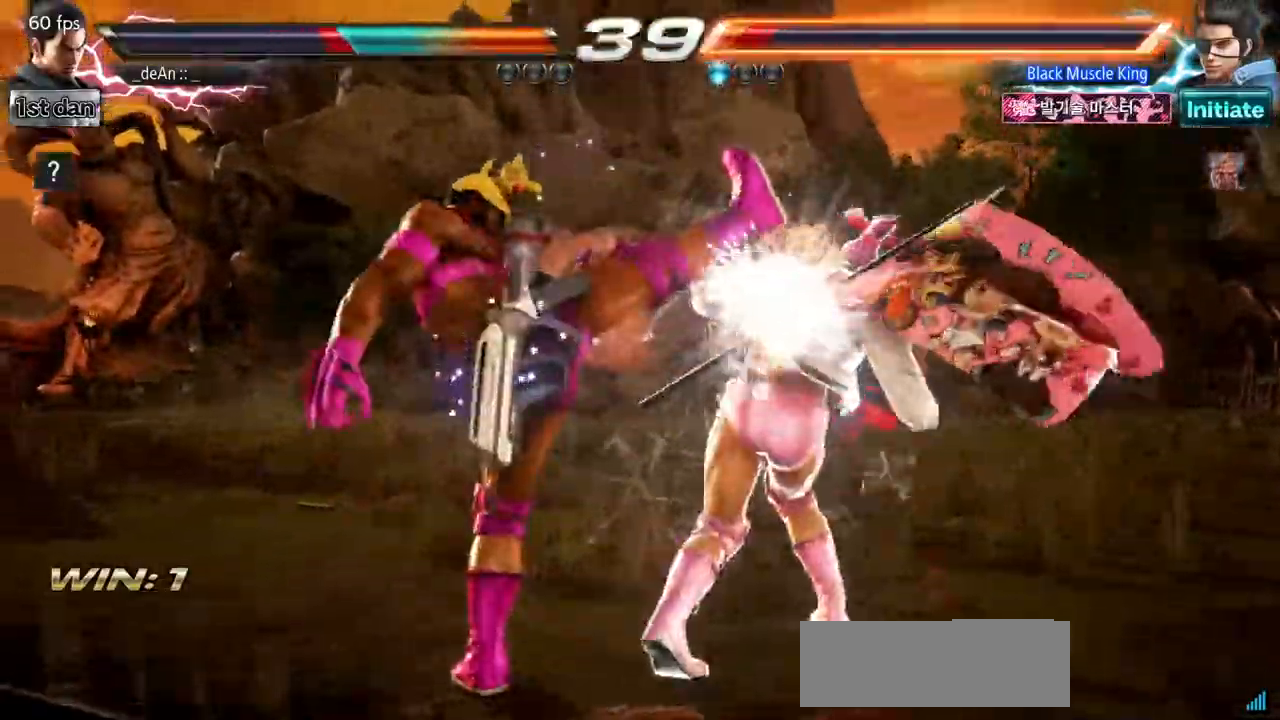
Gameplay with a controller (arcade stick); each line is a JSON object with the inputs held at the frame after it (dt_ms = milliseconds from this image to that frame). "events" lists button and stick changes between this image and that frame as [ms after this image, input, new state], when the widget could be followed in between. Not read: L3 R3 other_buttons.
{"dt_ms": 501, "buttons": [], "events": [[334, "TRIANGLE", "down"], [468, "TRIANGLE", "up"]]}
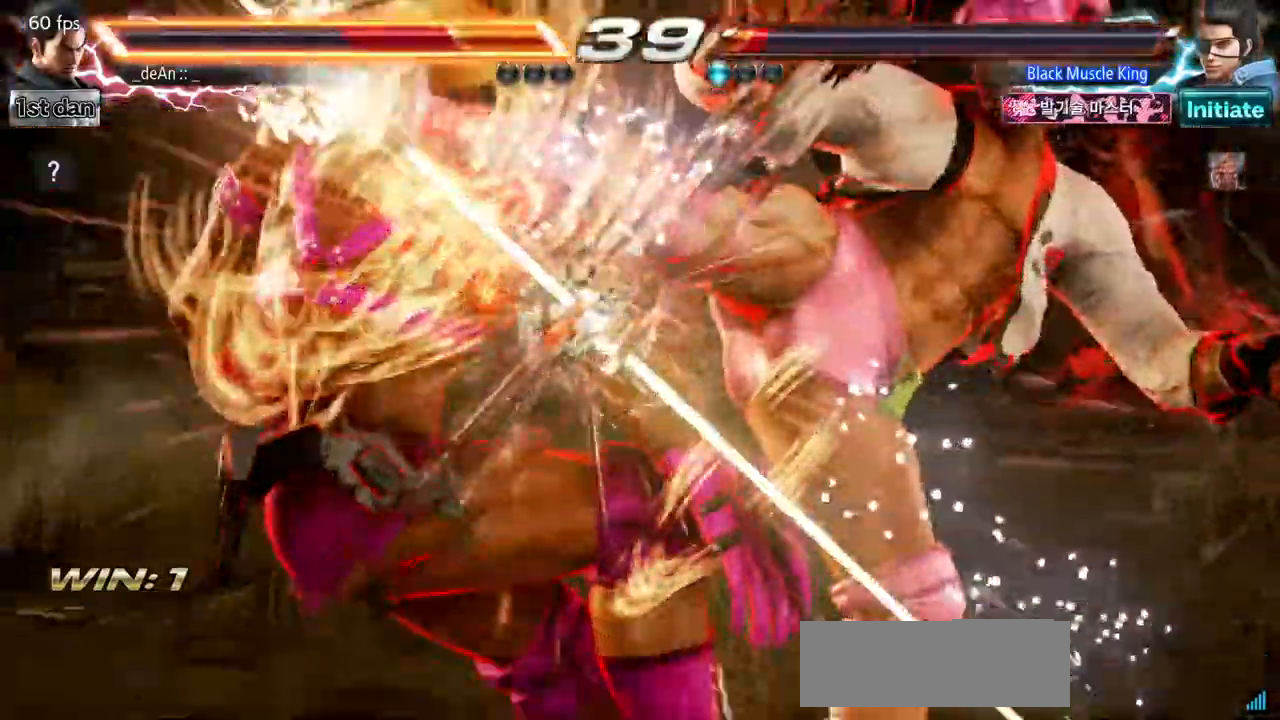
{"dt_ms": 500, "buttons": [], "events": [[300, "SQUARE", "down"], [400, "SQUARE", "up"]]}
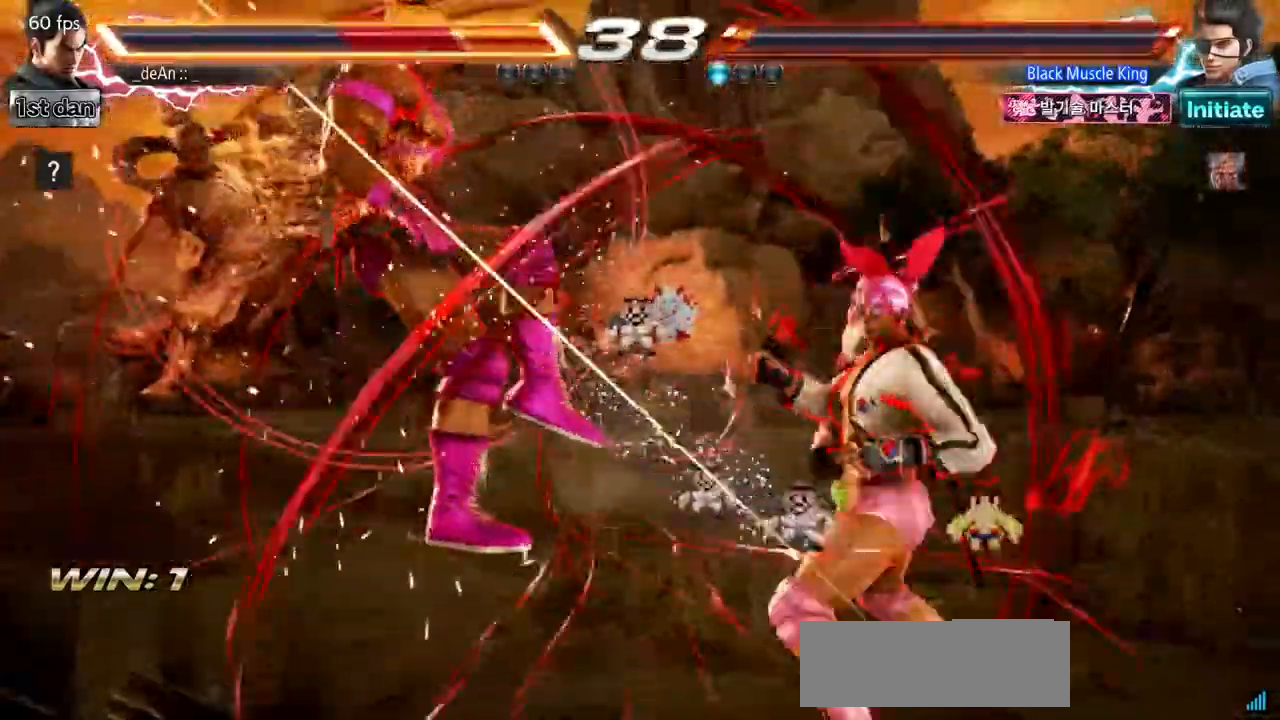
{"dt_ms": 501, "buttons": ["SQUARE"], "events": [[234, "SQUARE", "down"], [317, "SQUARE", "up"], [417, "SQUARE", "down"]]}
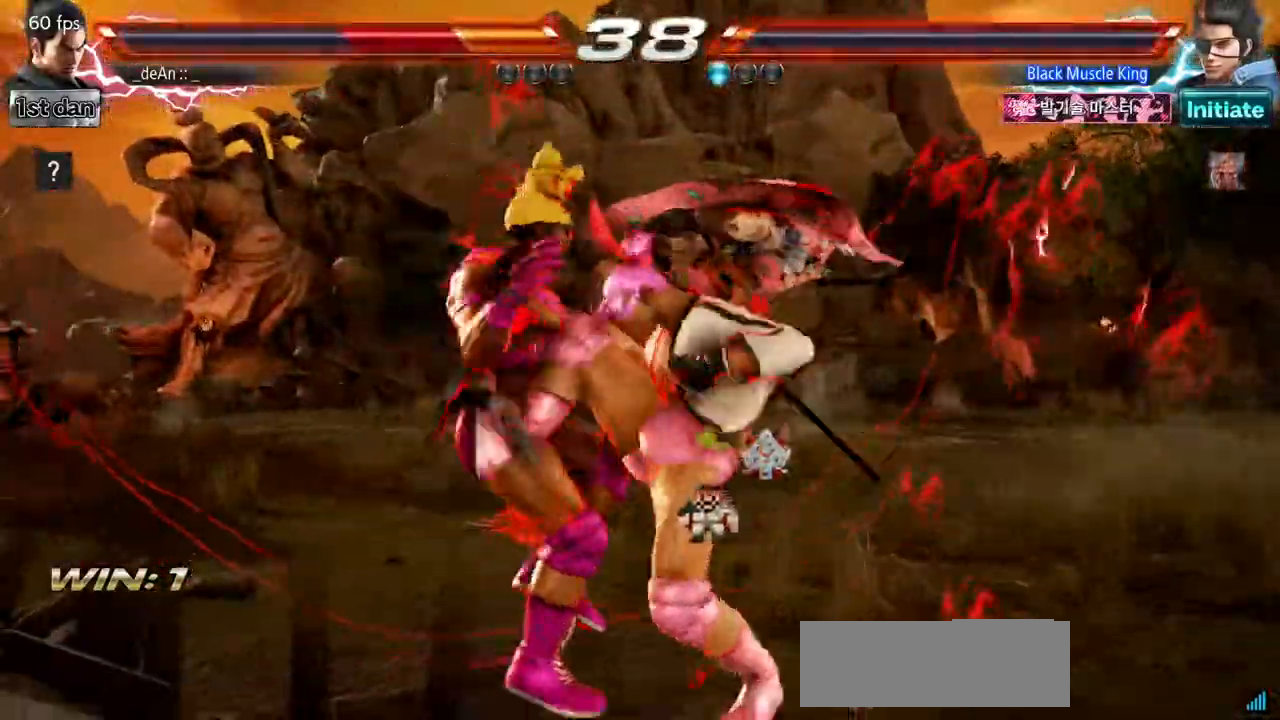
{"dt_ms": 500, "buttons": ["SQUARE"]}
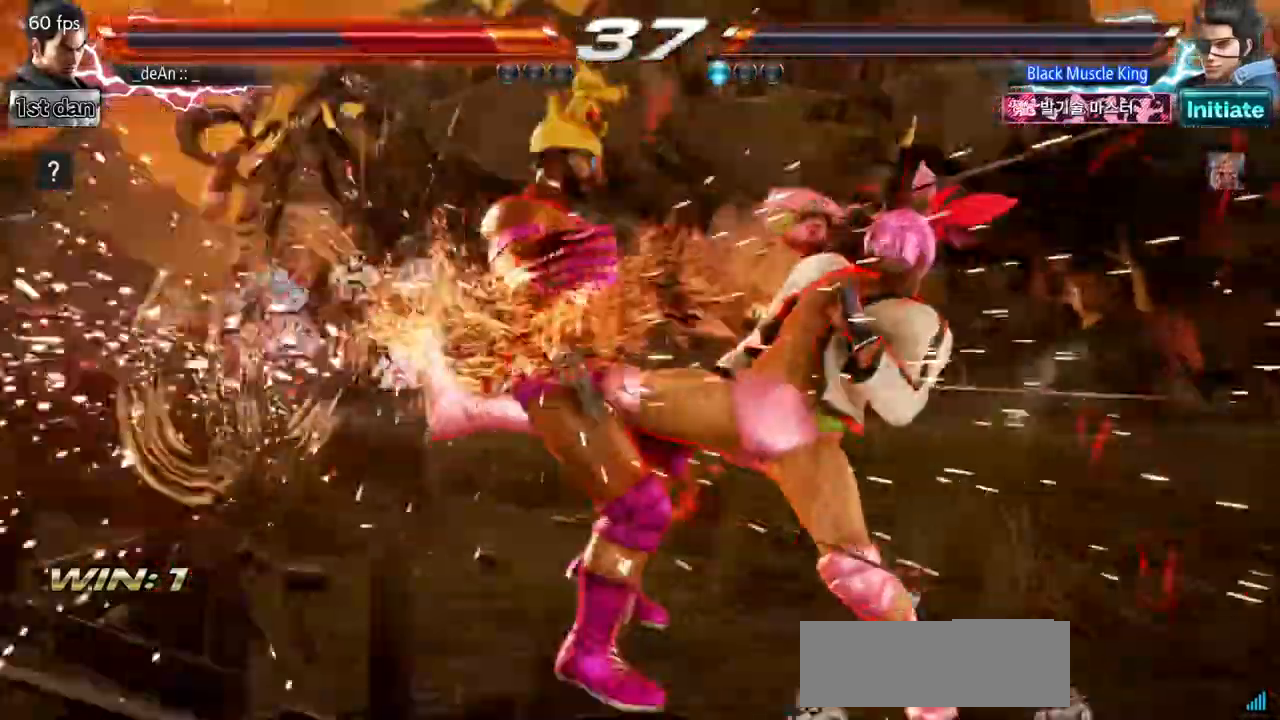
{"dt_ms": 501, "buttons": ["SQUARE"], "events": [[84, "SQUARE", "up"], [167, "SQUARE", "down"], [284, "SQUARE", "up"], [351, "SQUARE", "down"]]}
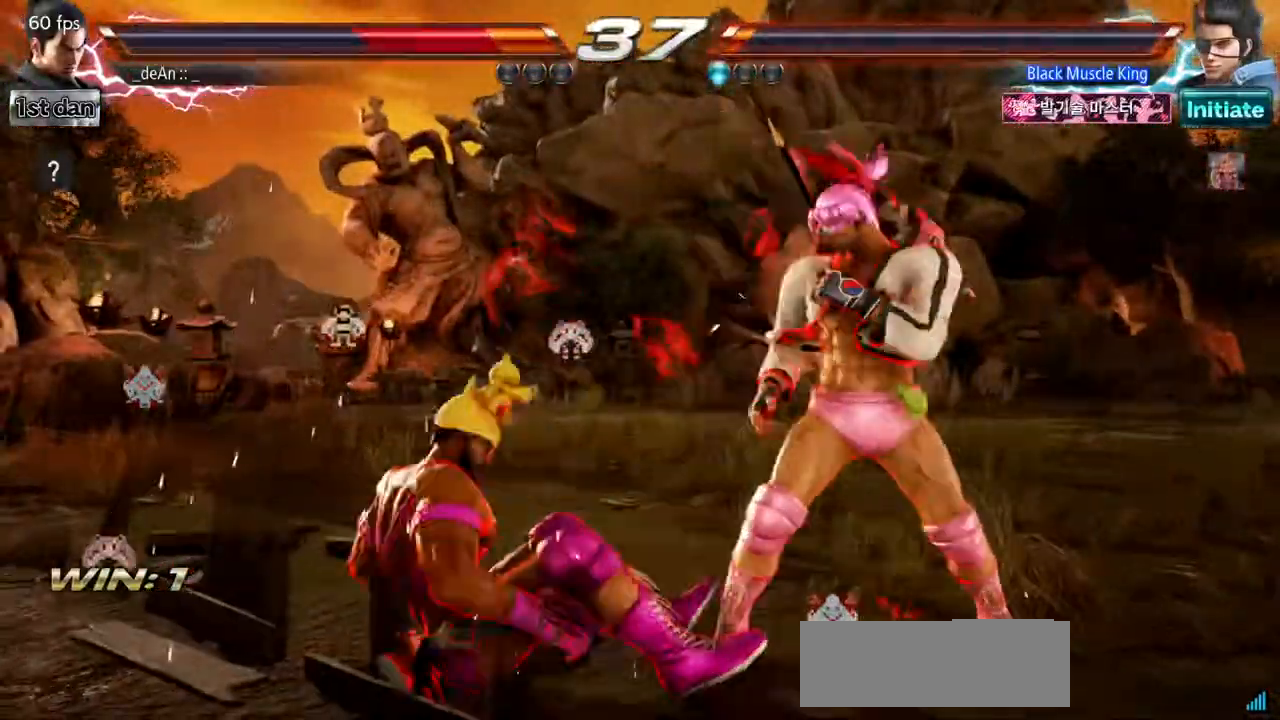
{"dt_ms": 500, "buttons": [], "events": [[334, "SQUARE", "up"]]}
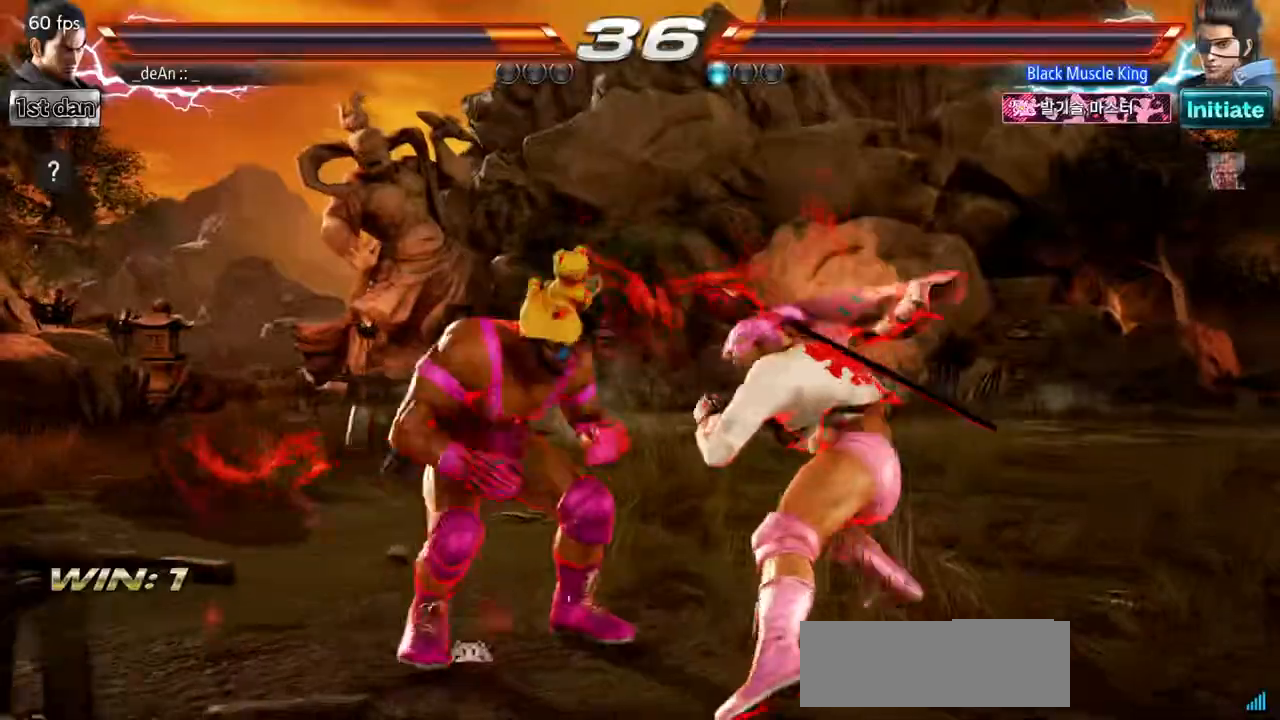
{"dt_ms": 501, "buttons": [], "events": []}
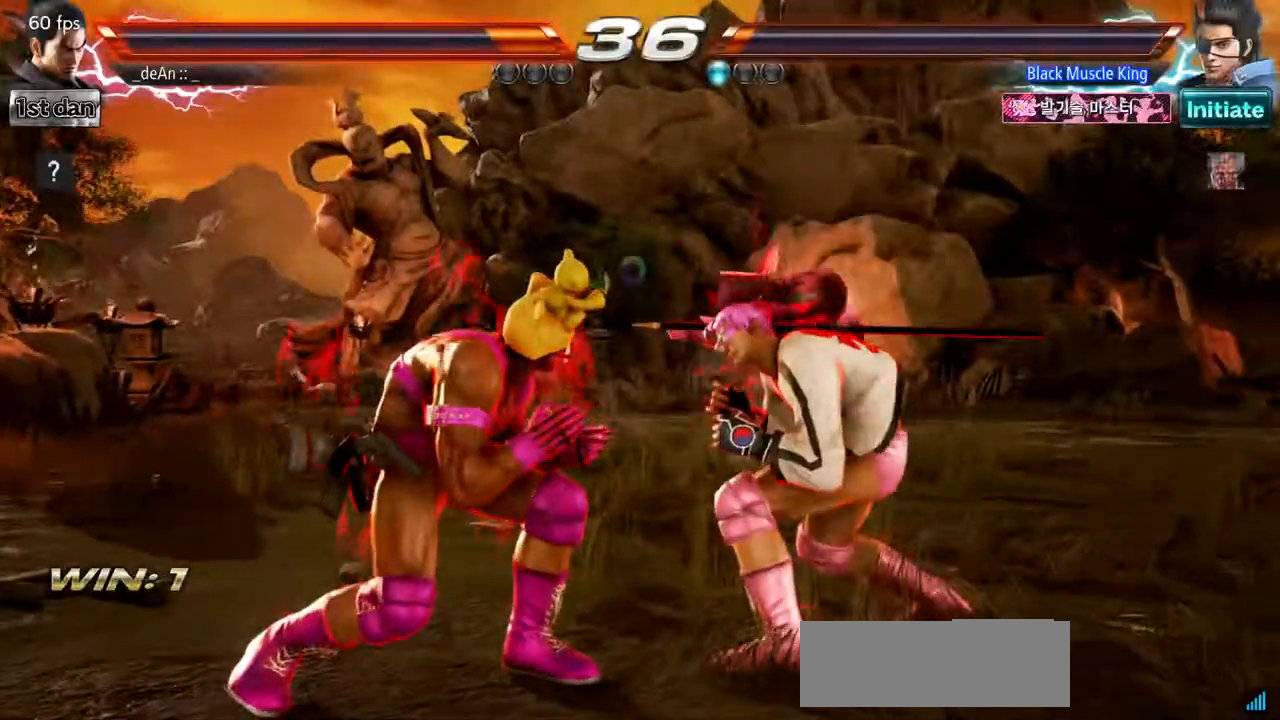
{"dt_ms": 500, "buttons": [], "events": []}
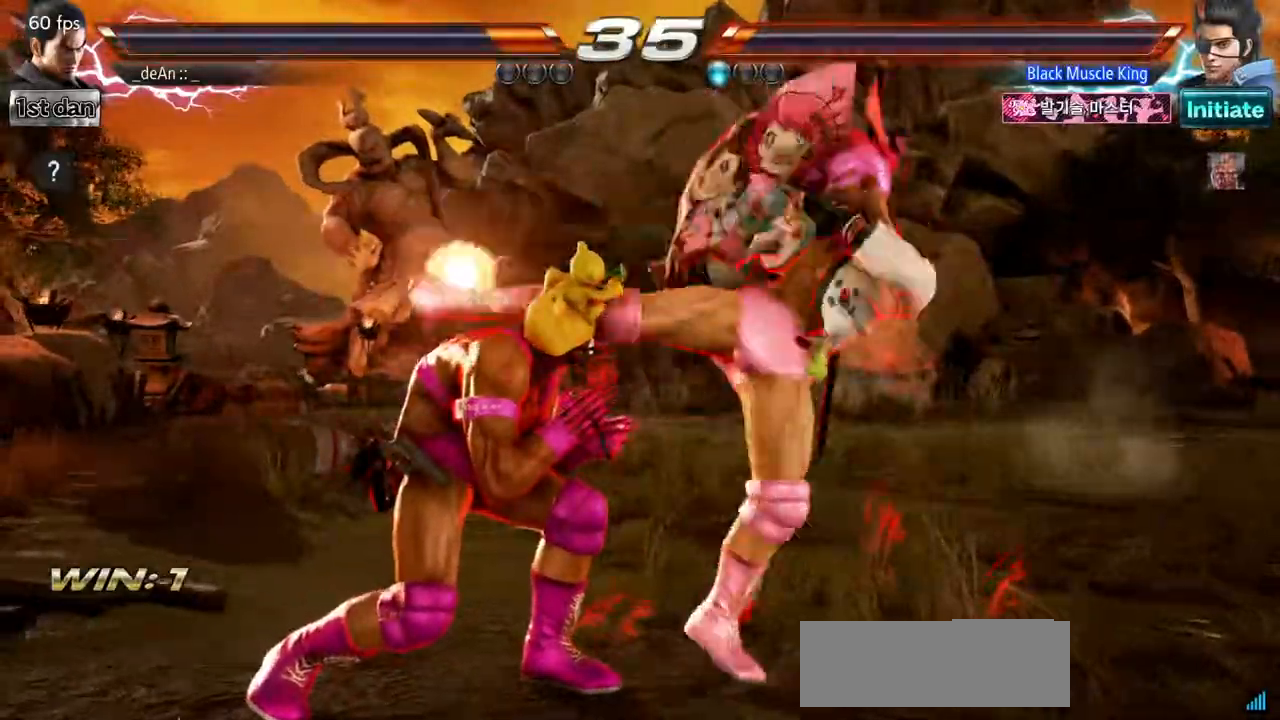
{"dt_ms": 501, "buttons": [], "events": []}
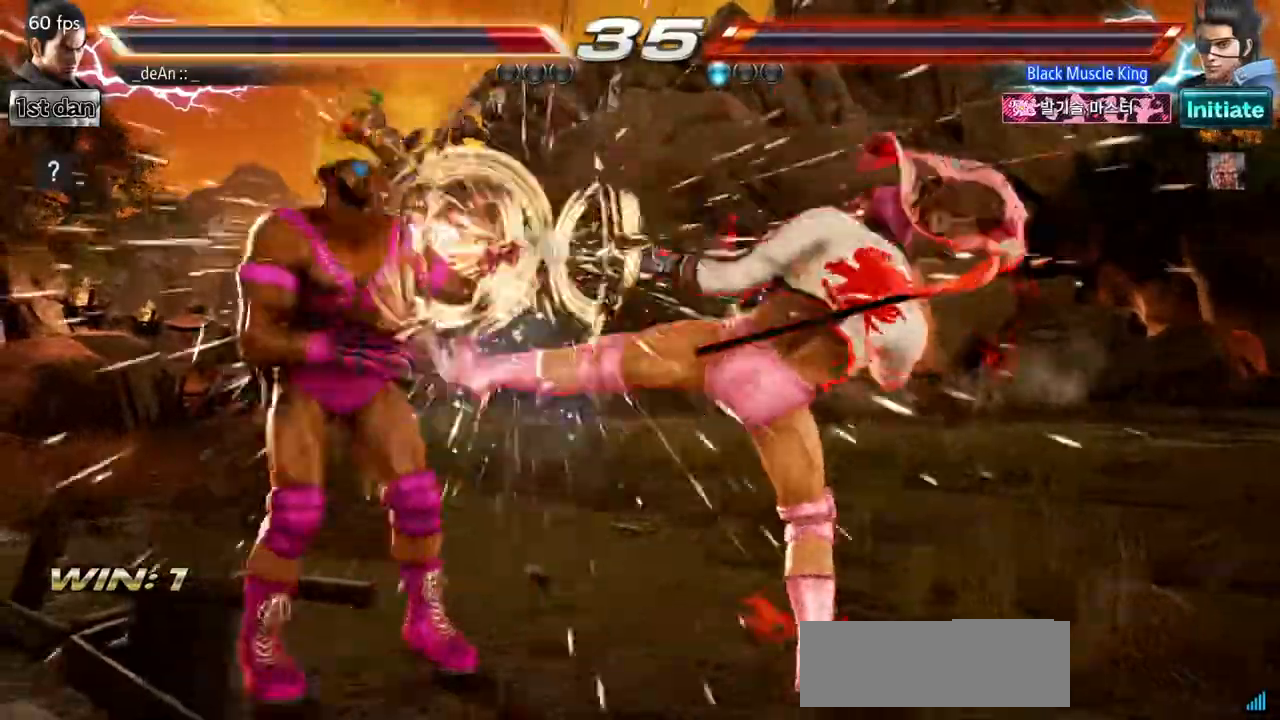
{"dt_ms": 500, "buttons": ["SQUARE"], "events": [[434, "SQUARE", "down"]]}
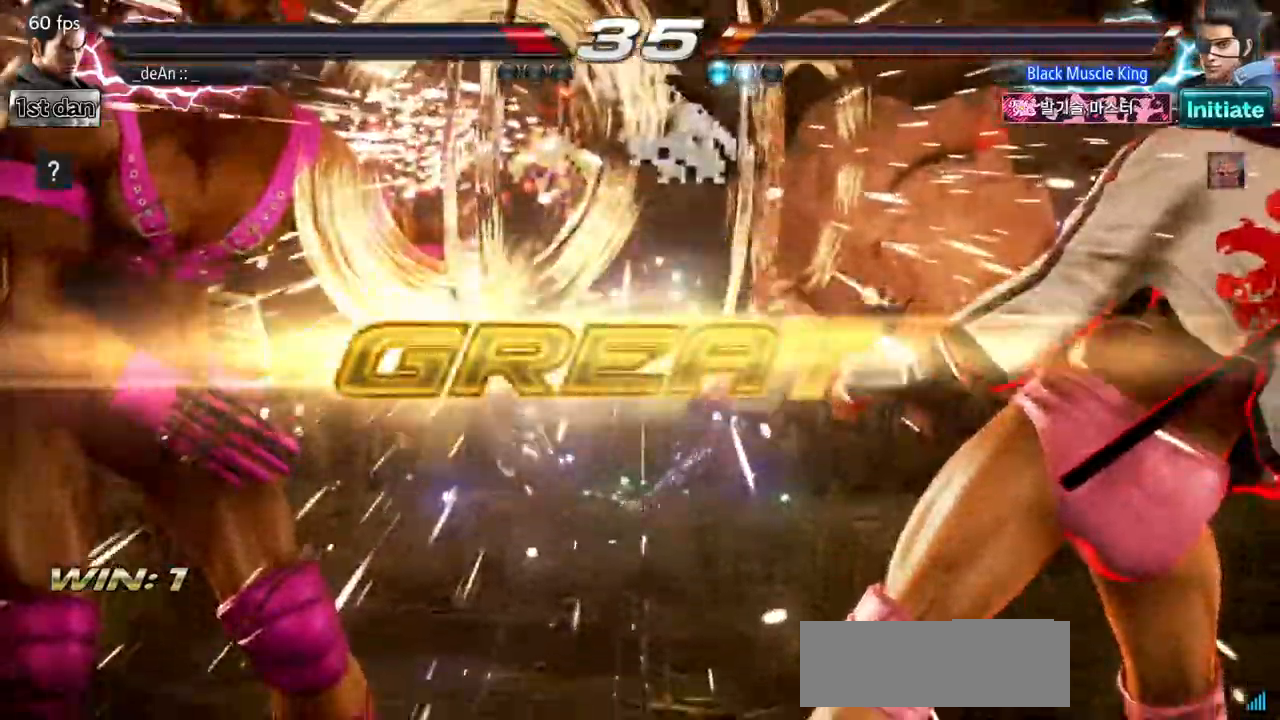
{"dt_ms": 501, "buttons": [], "events": [[50, "TRIANGLE", "down"], [151, "SQUARE", "up"], [217, "TRIANGLE", "up"]]}
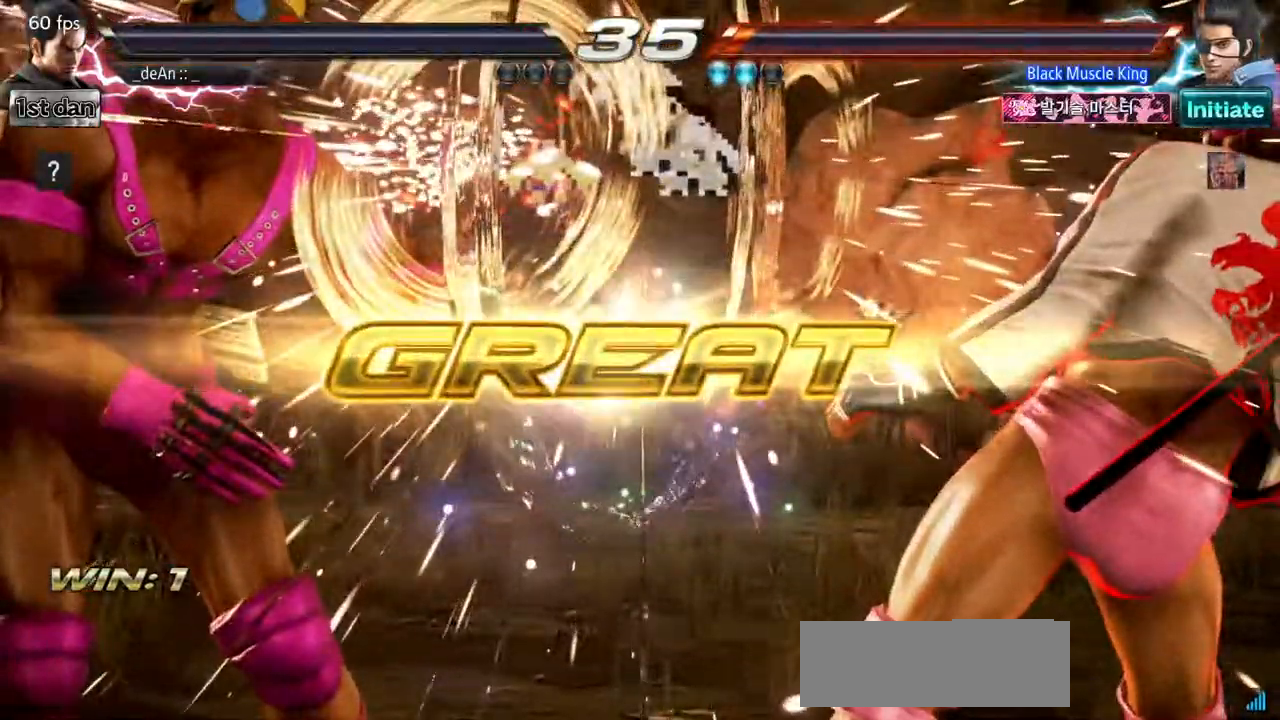
{"dt_ms": 500, "buttons": [], "events": []}
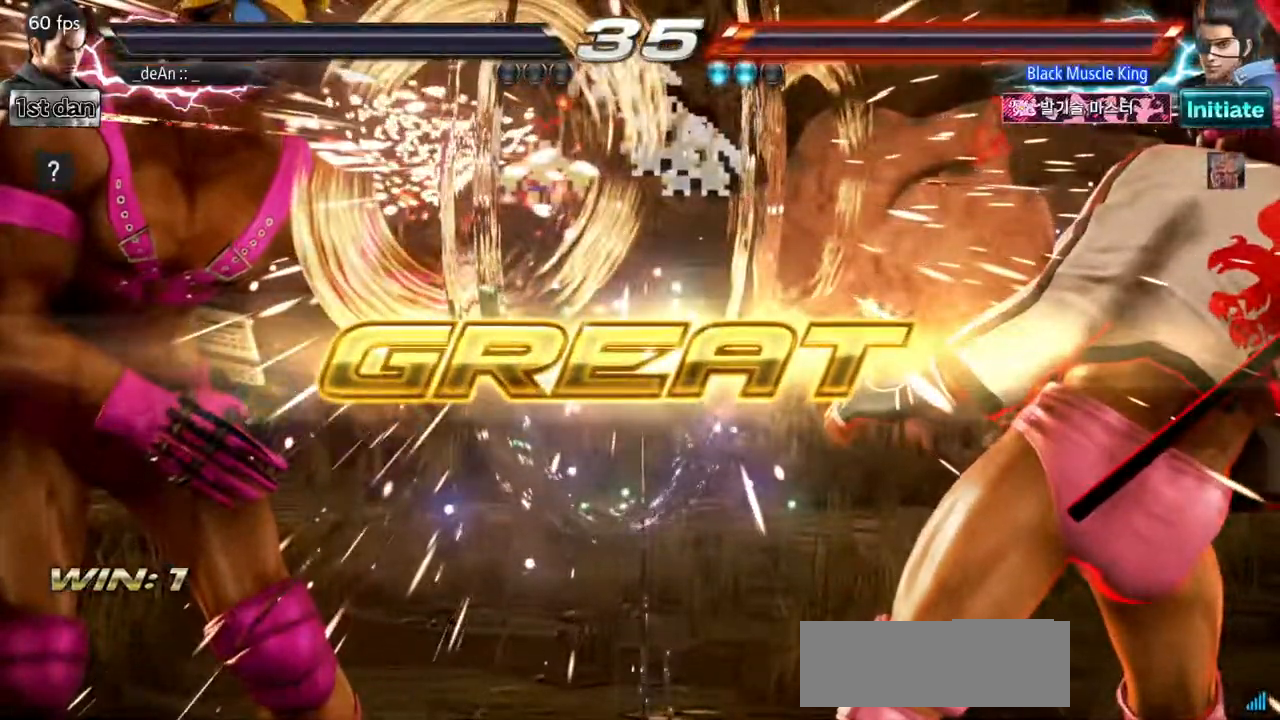
{"dt_ms": 985, "buttons": []}
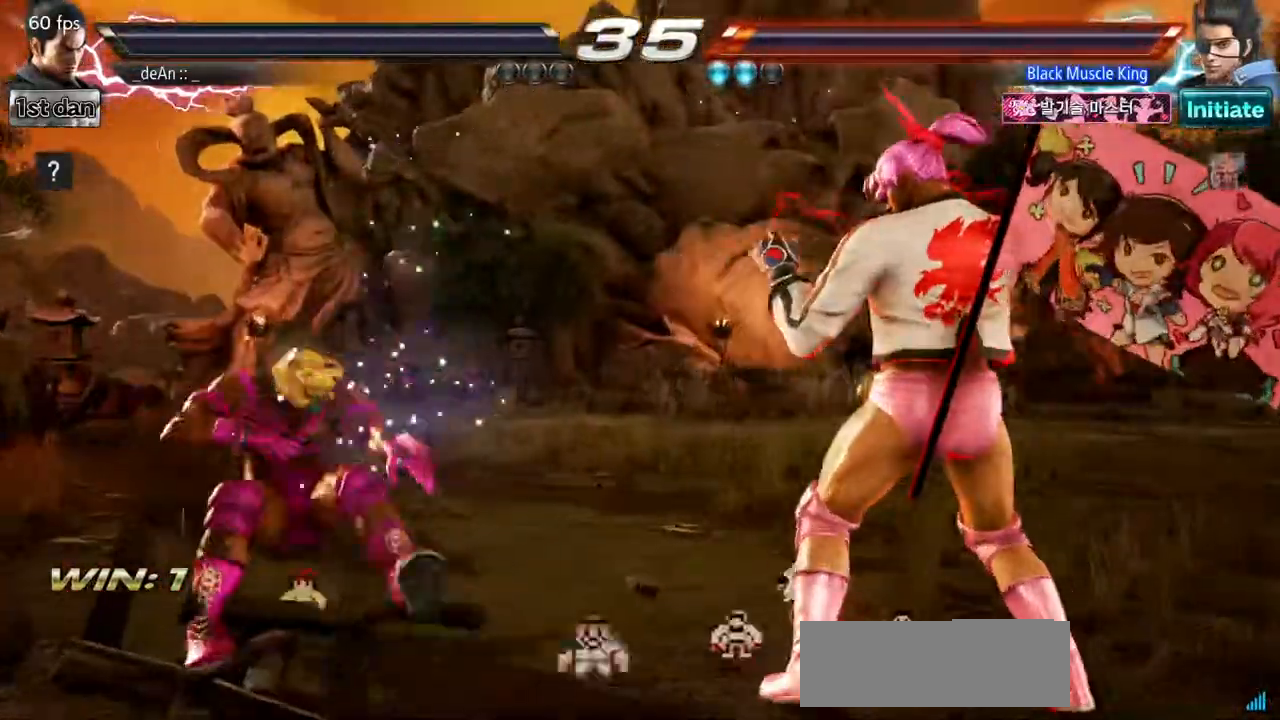
{"dt_ms": 500, "buttons": [], "events": []}
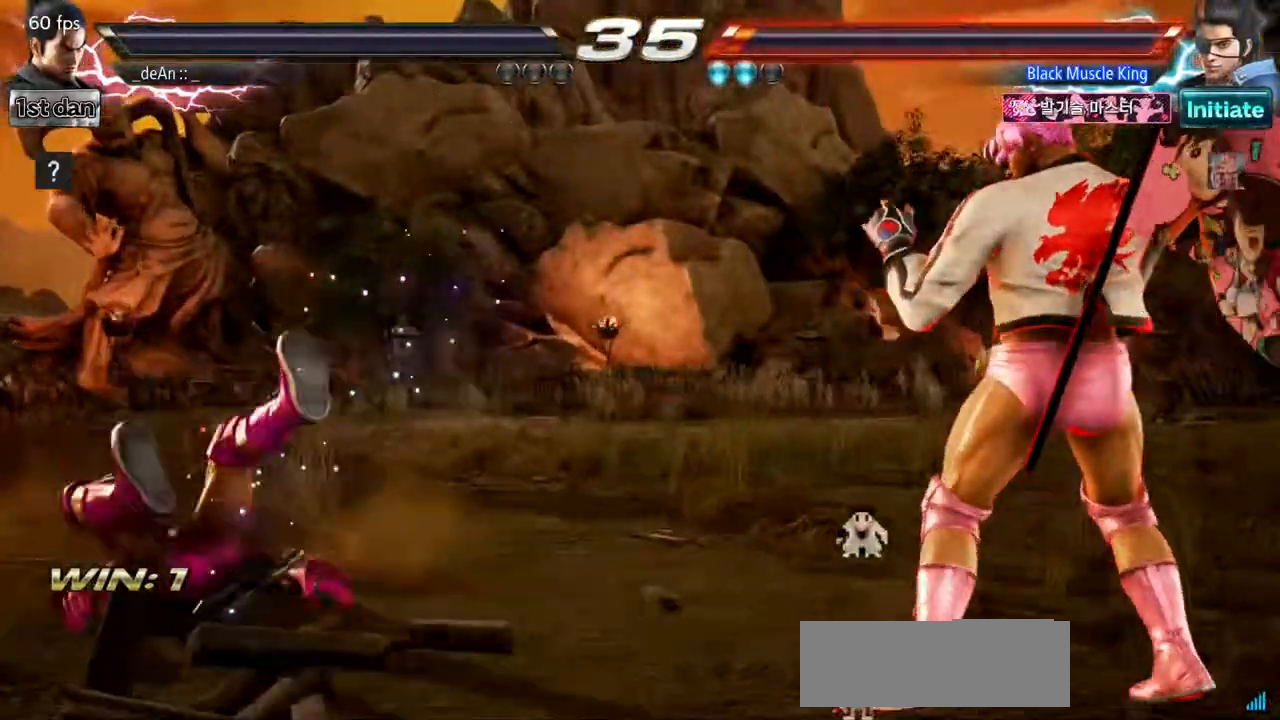
{"dt_ms": 501, "buttons": [], "events": []}
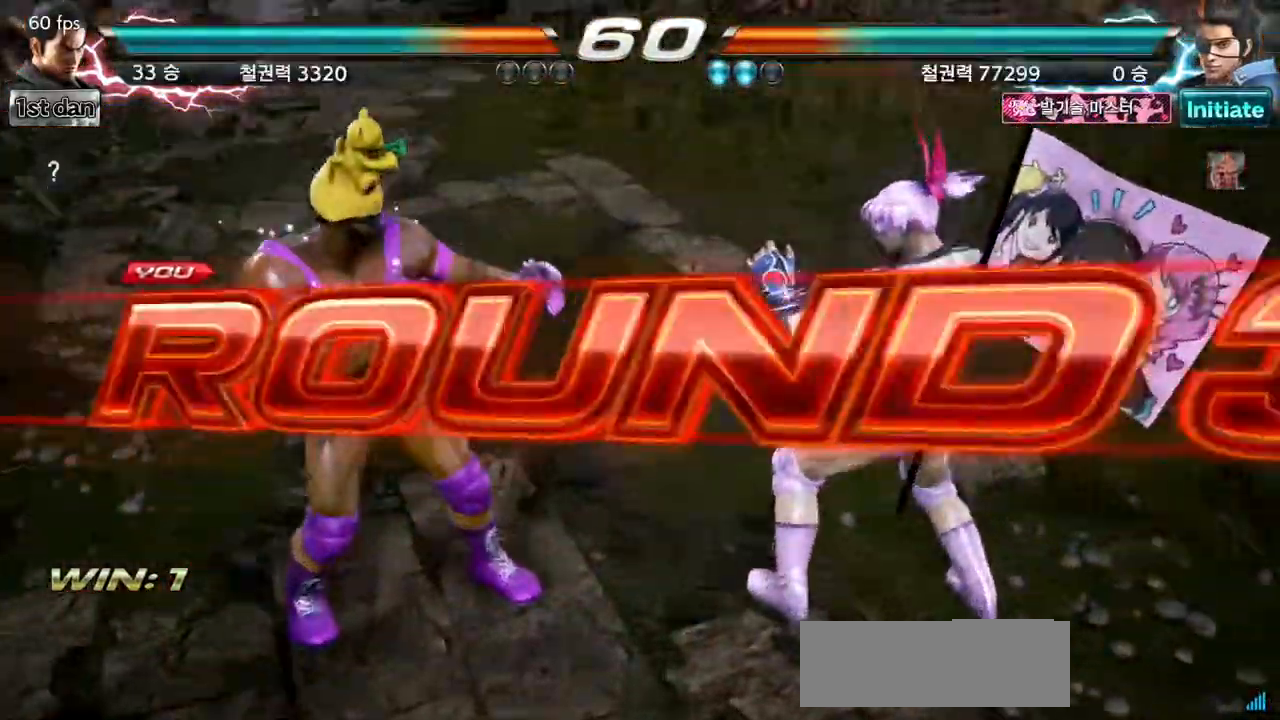
{"dt_ms": 500, "buttons": [], "events": []}
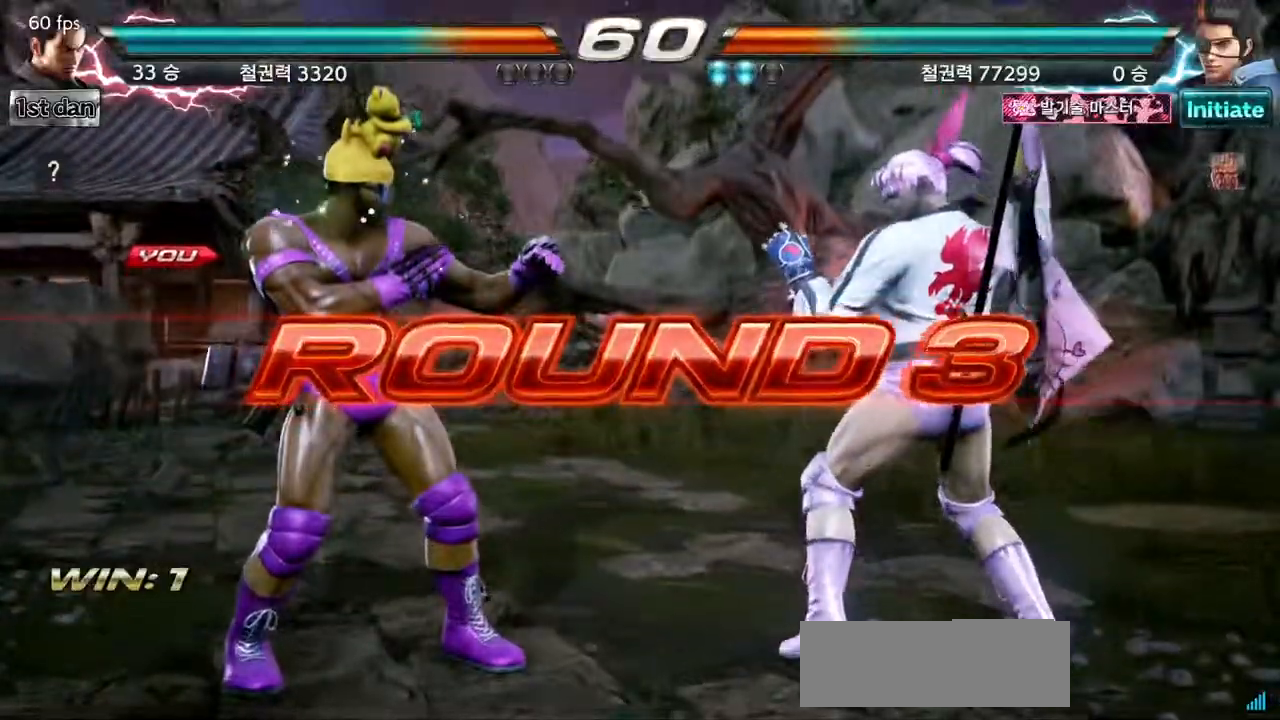
{"dt_ms": 501, "buttons": [], "events": []}
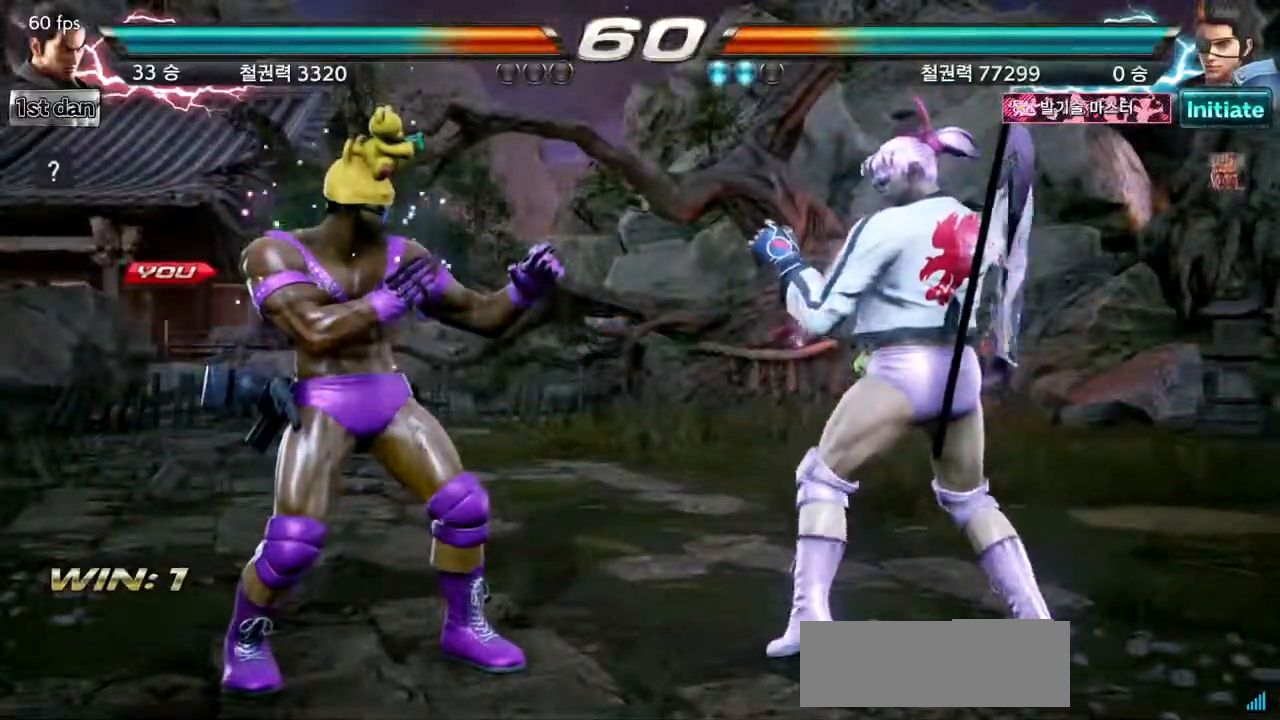
{"dt_ms": 500, "buttons": [], "events": []}
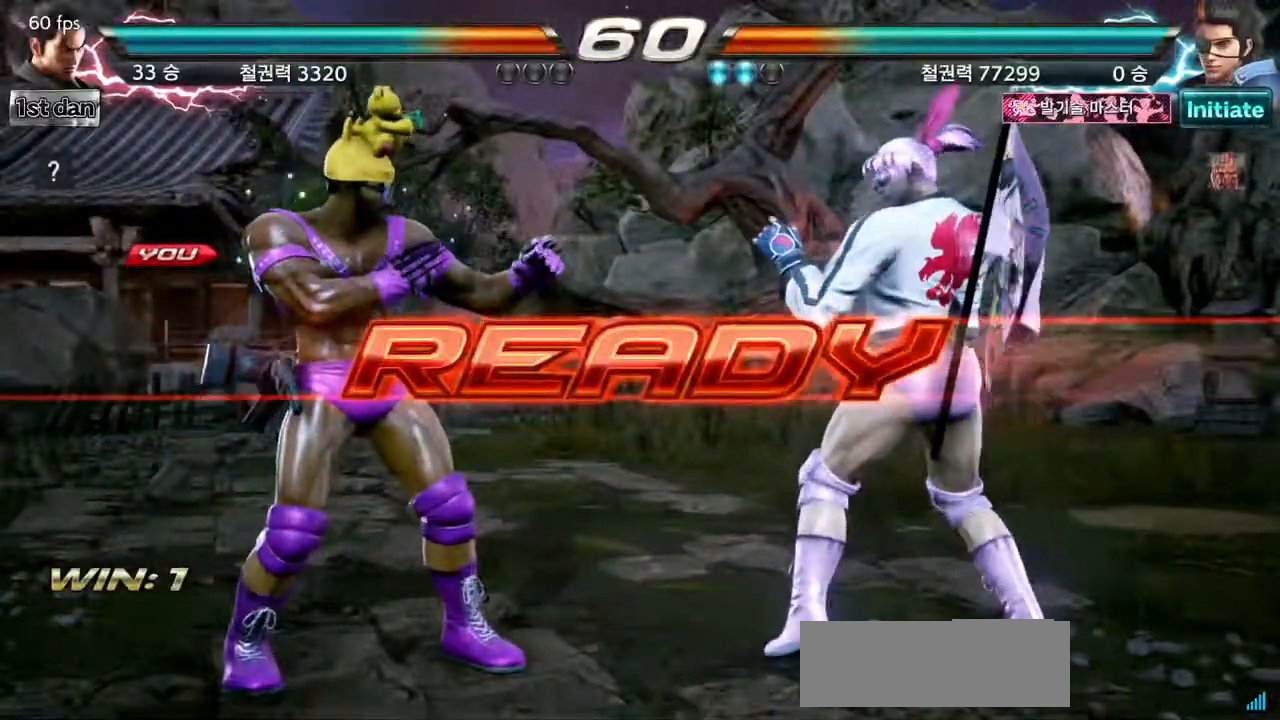
{"dt_ms": 501, "buttons": [], "events": []}
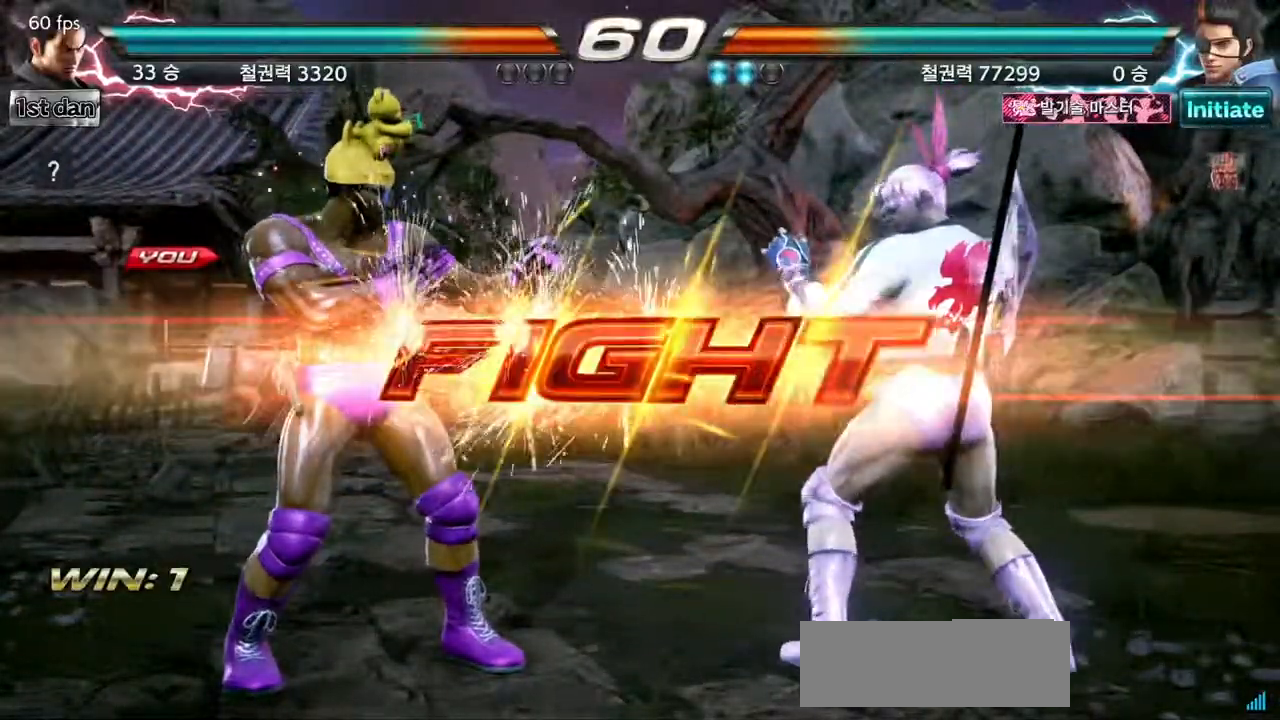
{"dt_ms": 500, "buttons": ["CIRCLE"], "events": [[433, "CIRCLE", "down"]]}
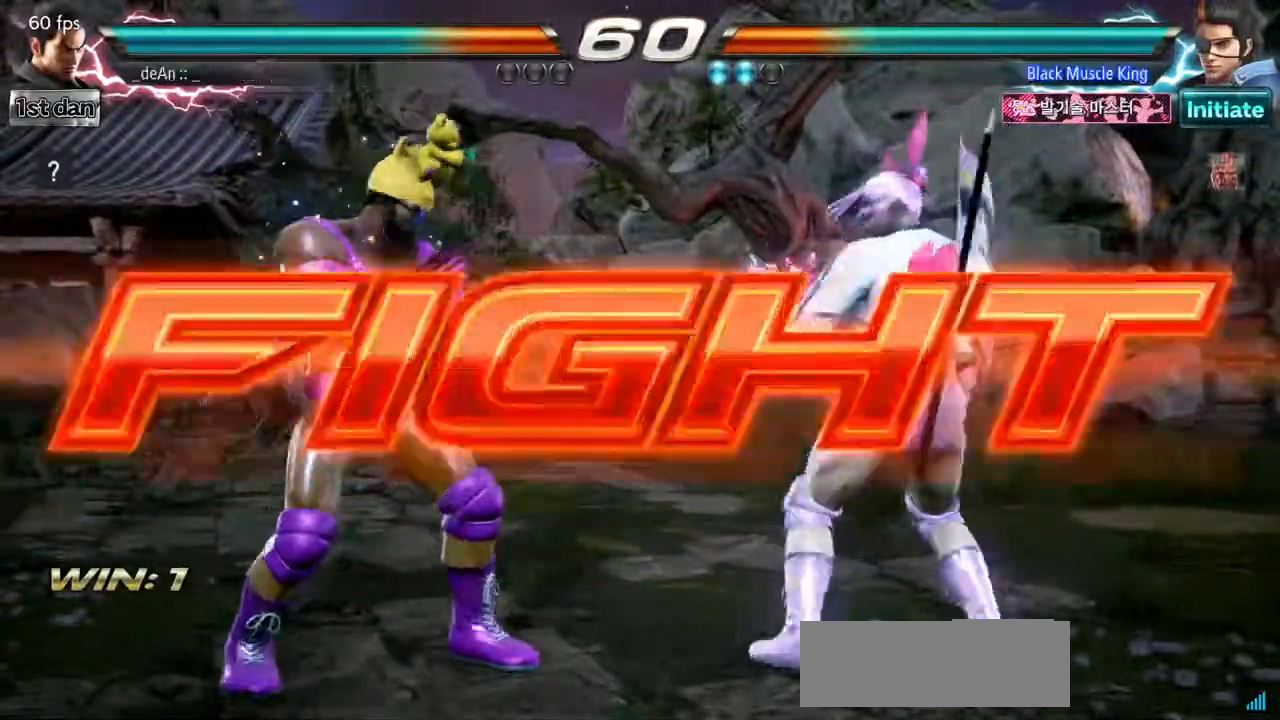
{"dt_ms": 501, "buttons": [], "events": [[84, "CIRCLE", "up"]]}
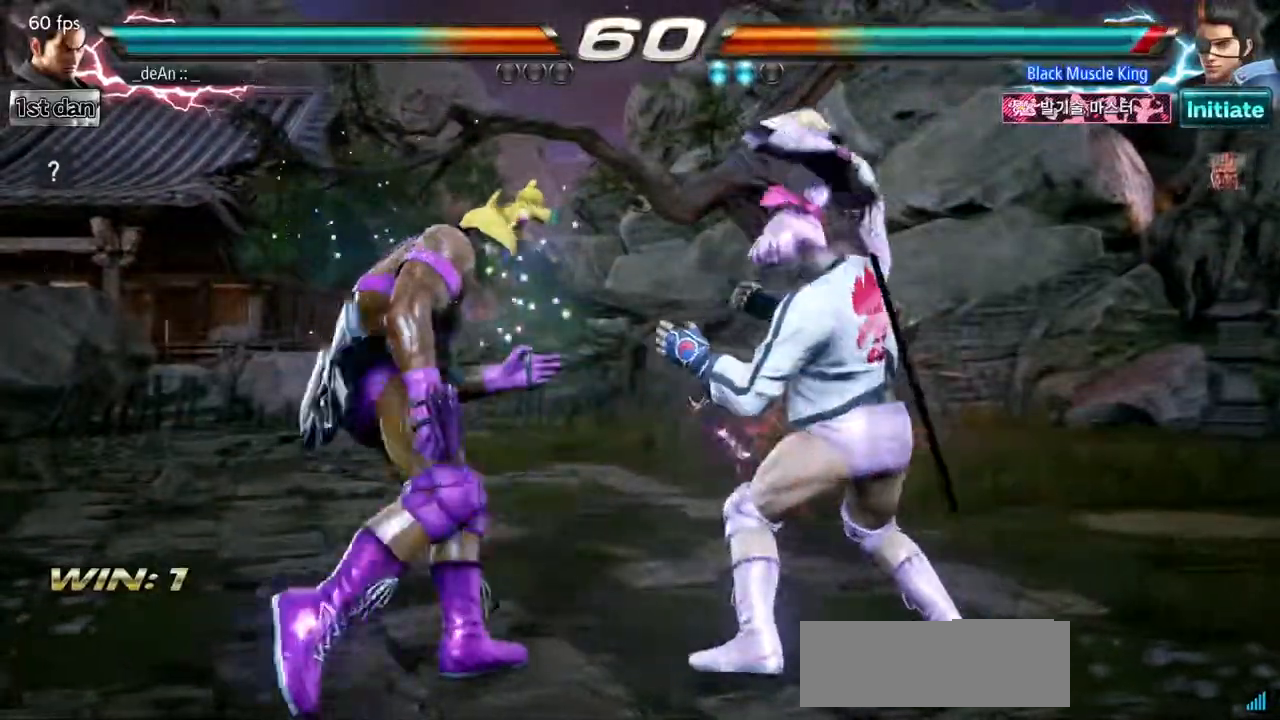
{"dt_ms": 500, "buttons": [], "events": [[117, "CIRCLE", "down"], [300, "CIRCLE", "up"]]}
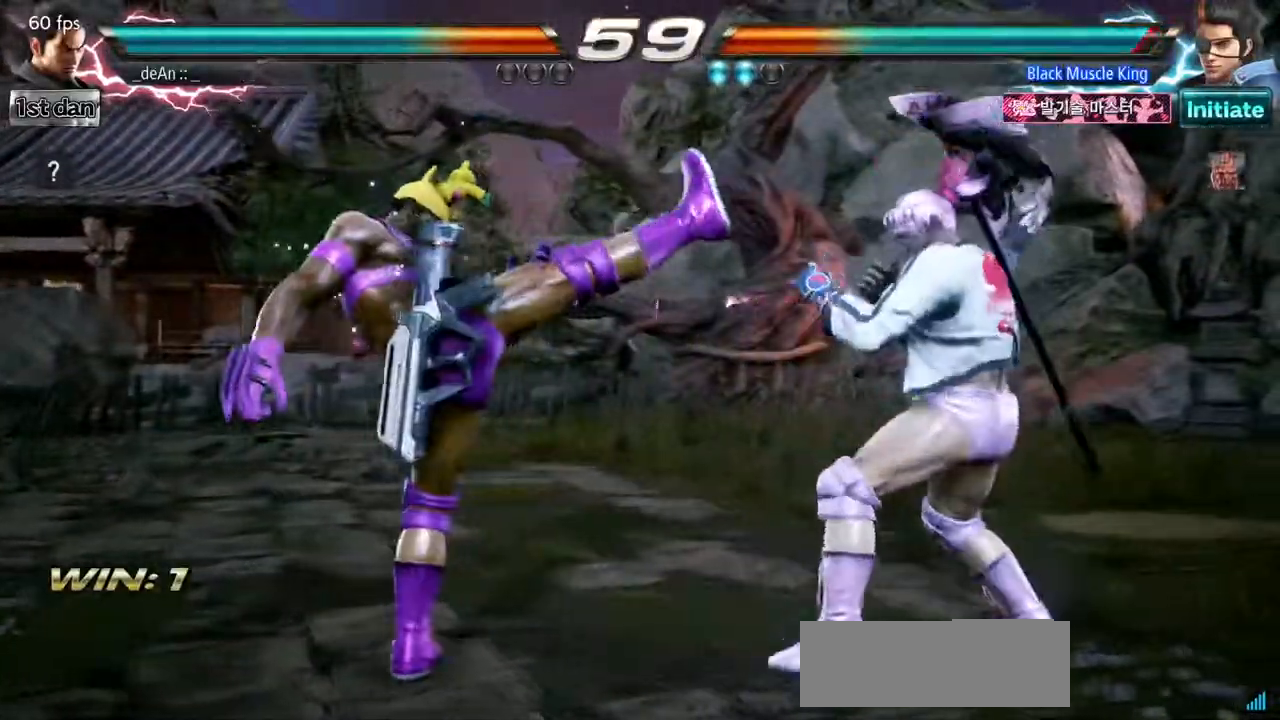
{"dt_ms": 501, "buttons": [], "events": [[217, "TRIANGLE", "down"], [317, "TRIANGLE", "up"]]}
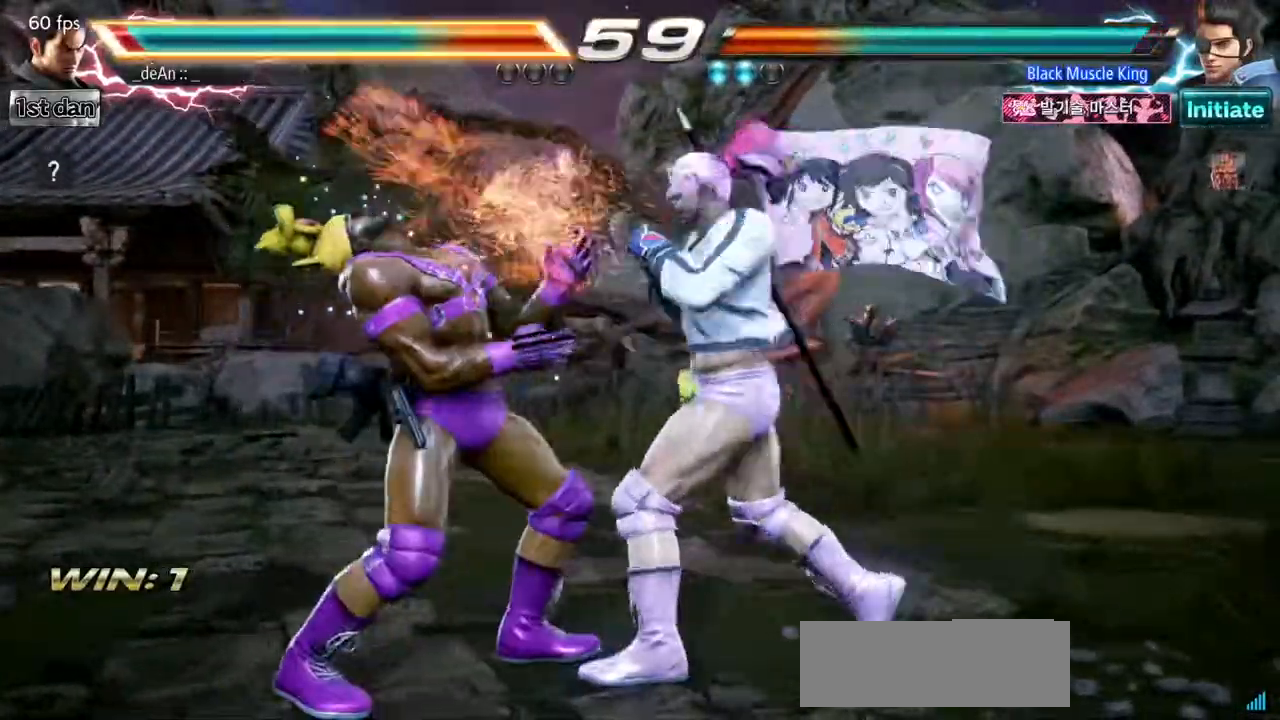
{"dt_ms": 500, "buttons": [], "events": []}
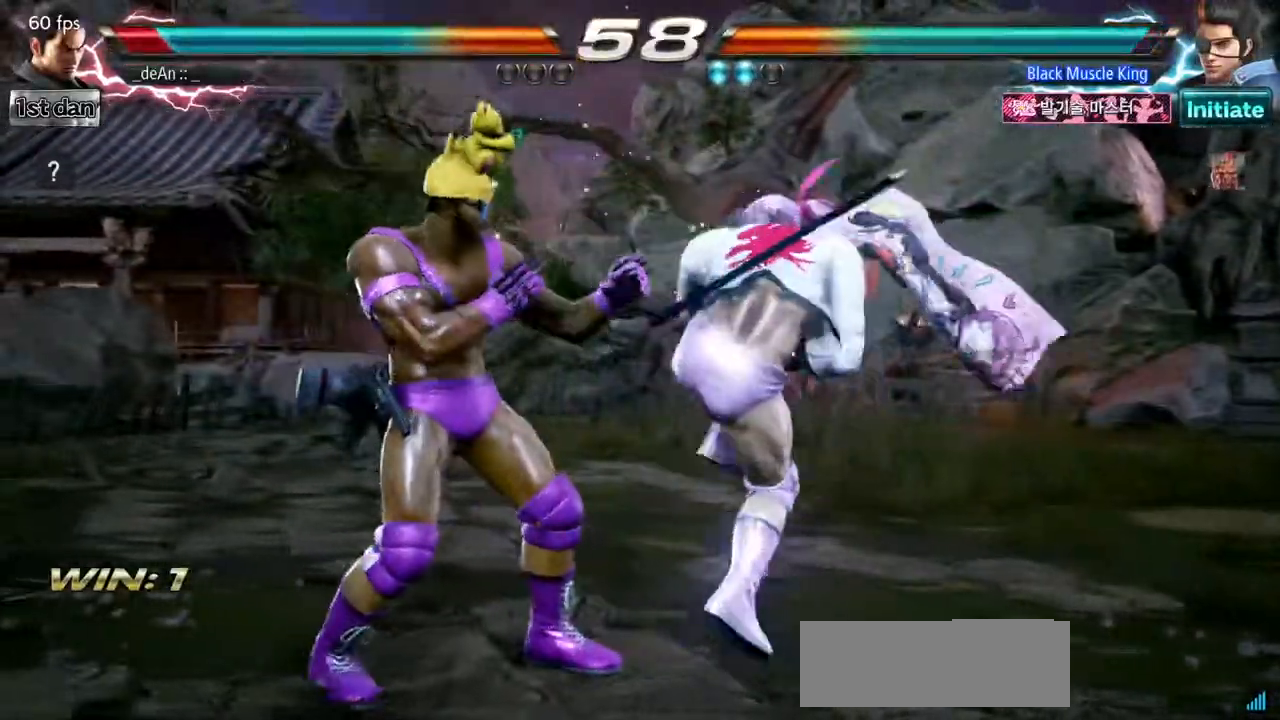
{"dt_ms": 501, "buttons": [], "events": []}
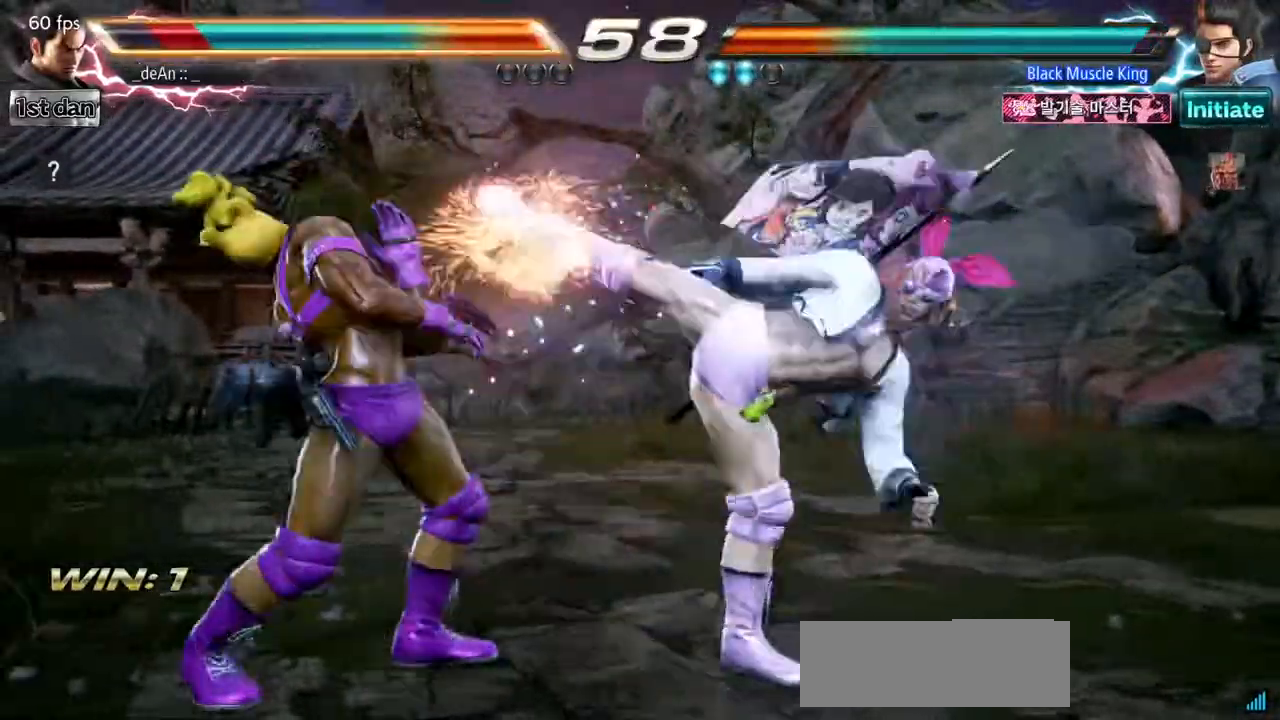
{"dt_ms": 500, "buttons": [], "events": []}
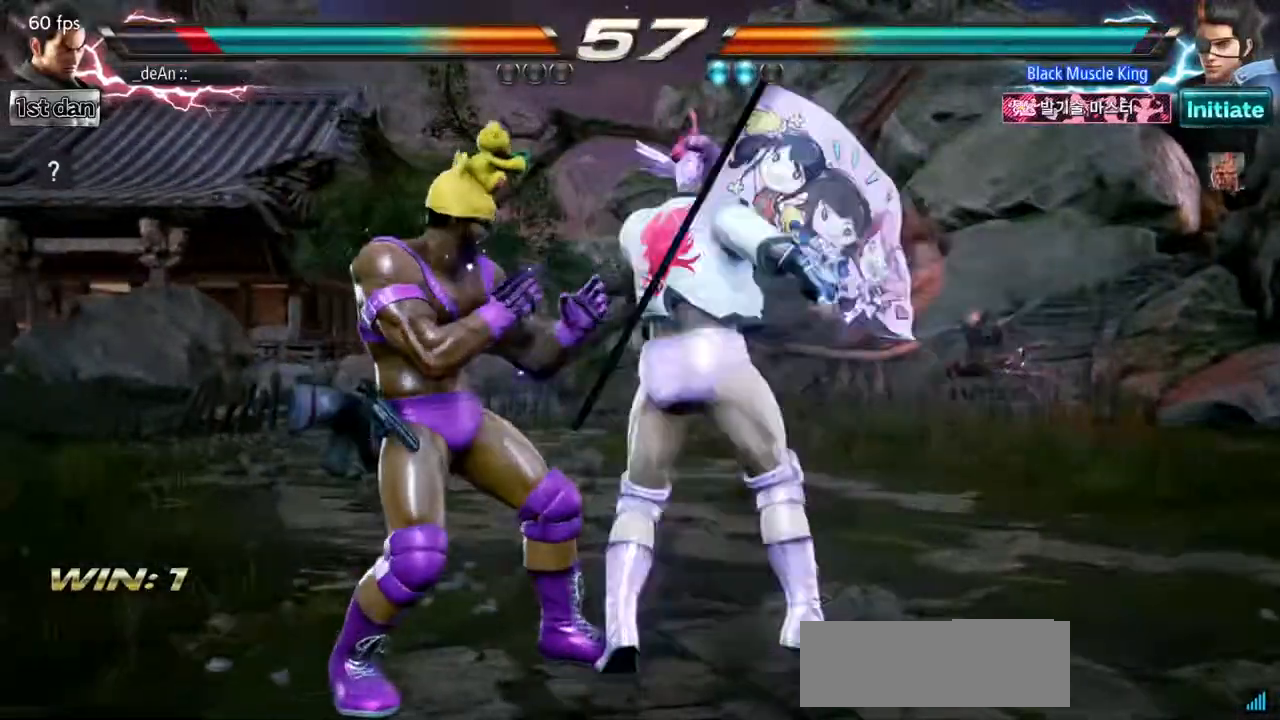
{"dt_ms": 501, "buttons": [], "events": []}
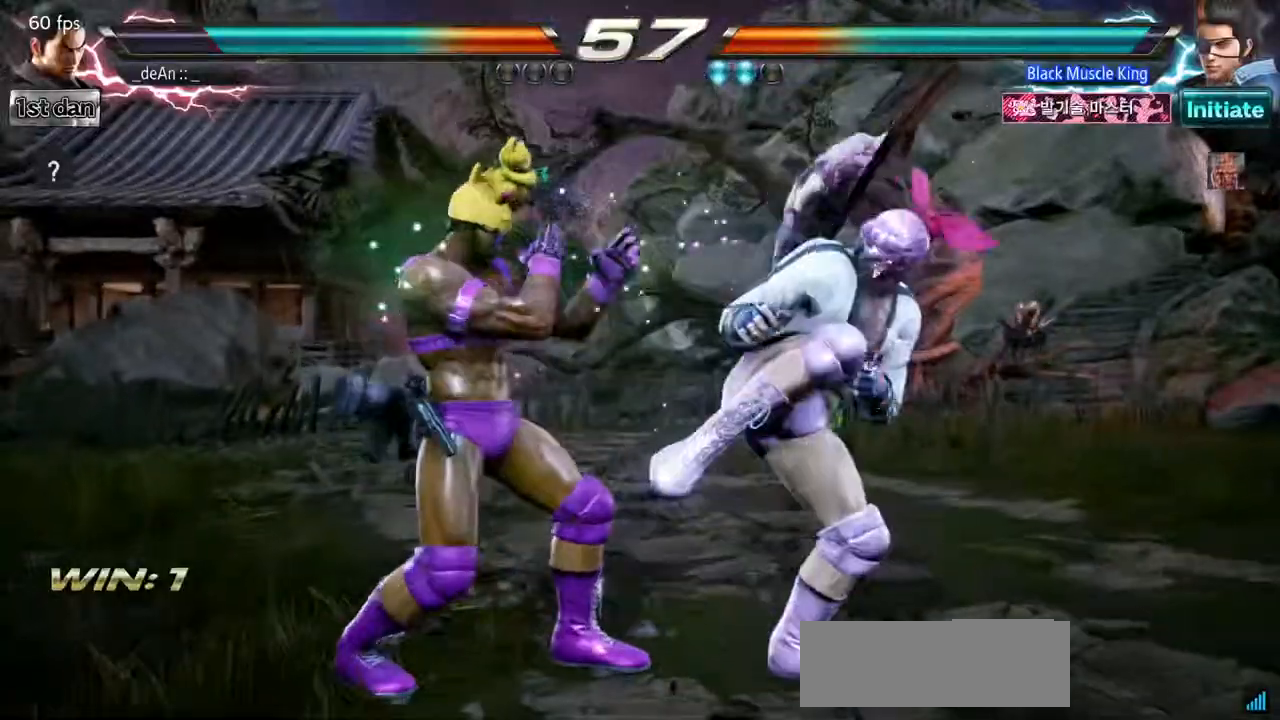
{"dt_ms": 500, "buttons": ["TRIANGLE"], "events": [[33, "SQUARE", "down"], [183, "SQUARE", "up"], [433, "TRIANGLE", "down"]]}
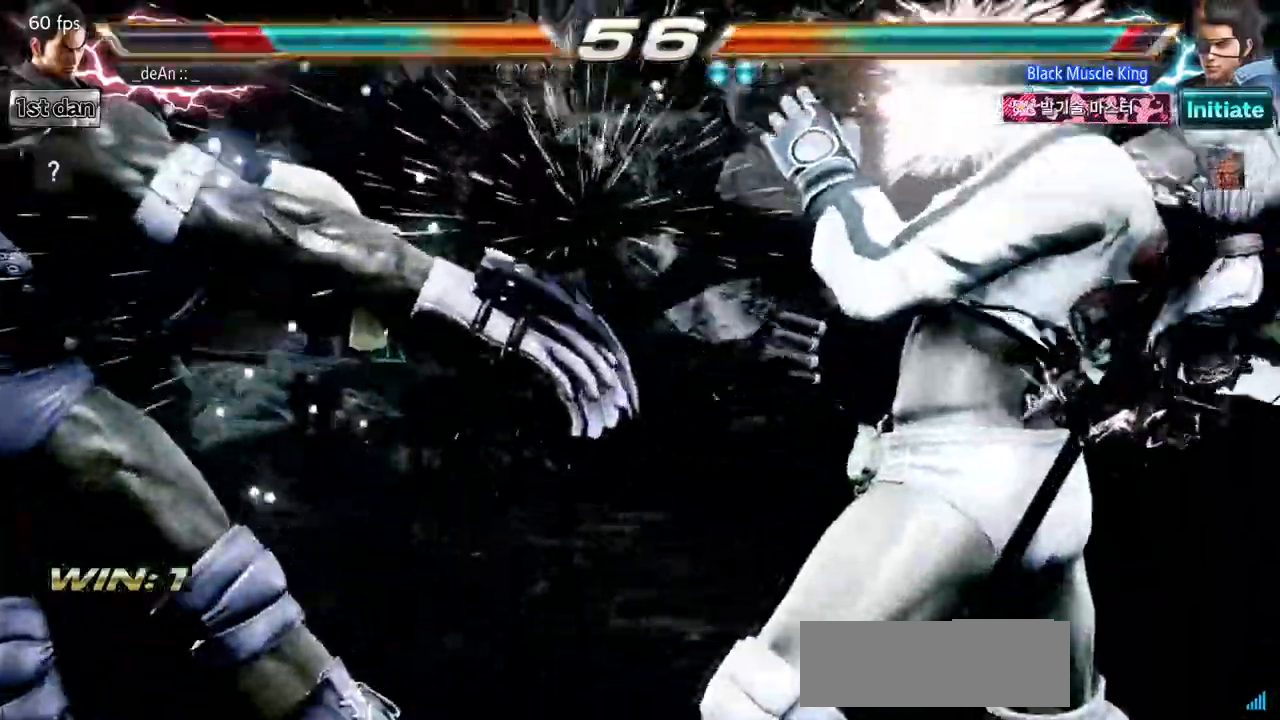
{"dt_ms": 501, "buttons": [], "events": [[84, "TRIANGLE", "up"]]}
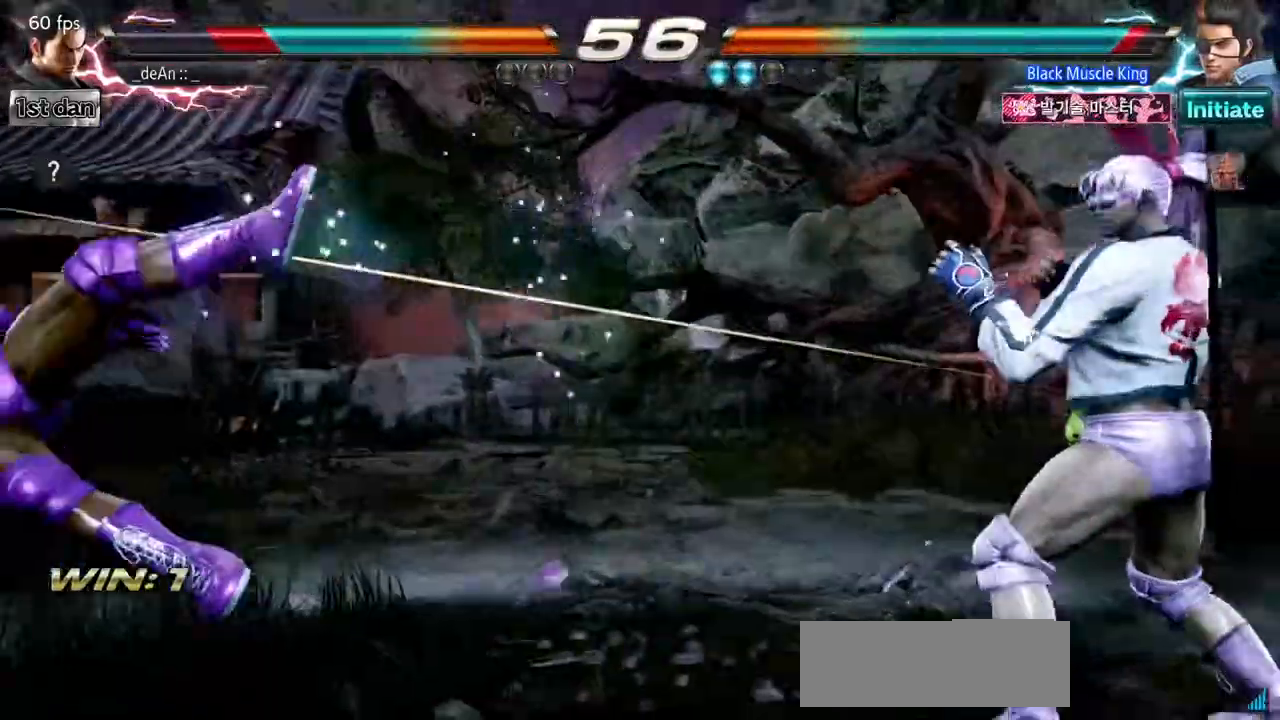
{"dt_ms": 500, "buttons": [], "events": [[333, "SQUARE", "down"], [484, "SQUARE", "up"]]}